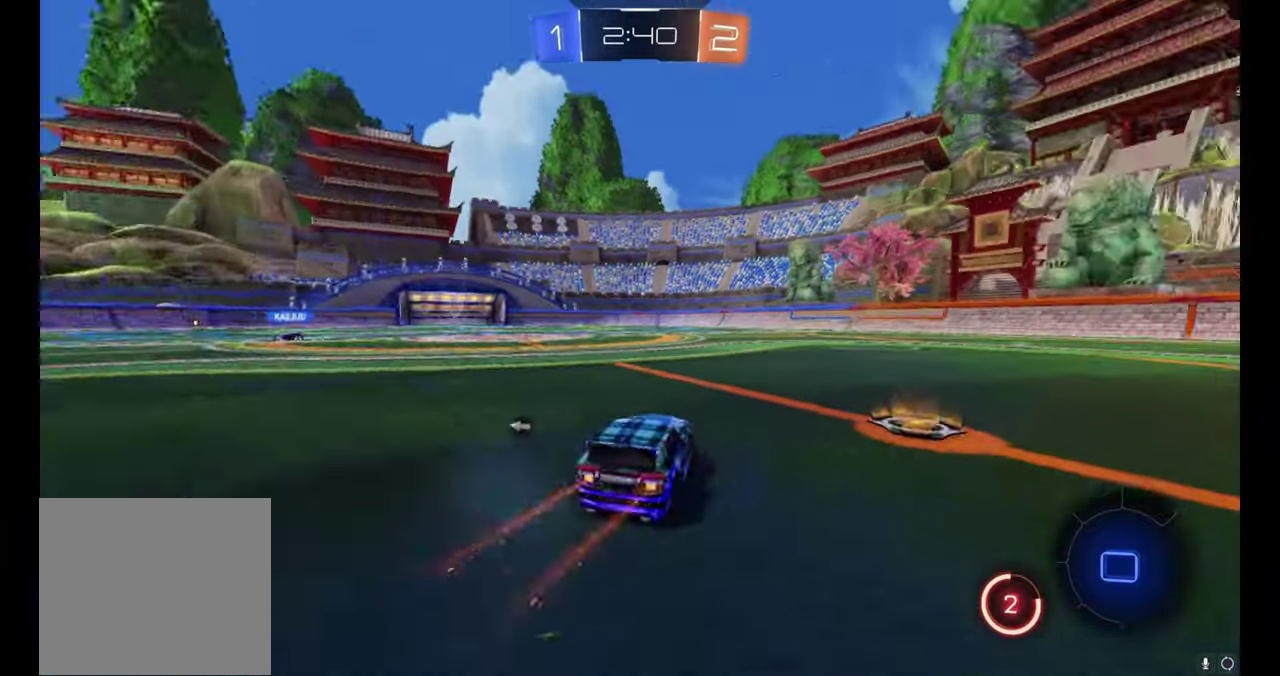
Gameplay with a controller (Xbox layout); each line is a JSON object with the inputs held at the frame after it. "events" lists button and stick changes between this image and that frame as [ms after this image, input, new state], when the widget could be followed in between. Not read: L1.
{"buttons": ["A", "B", "R2"], "left_stick": "up-right", "right_stick": "center"}
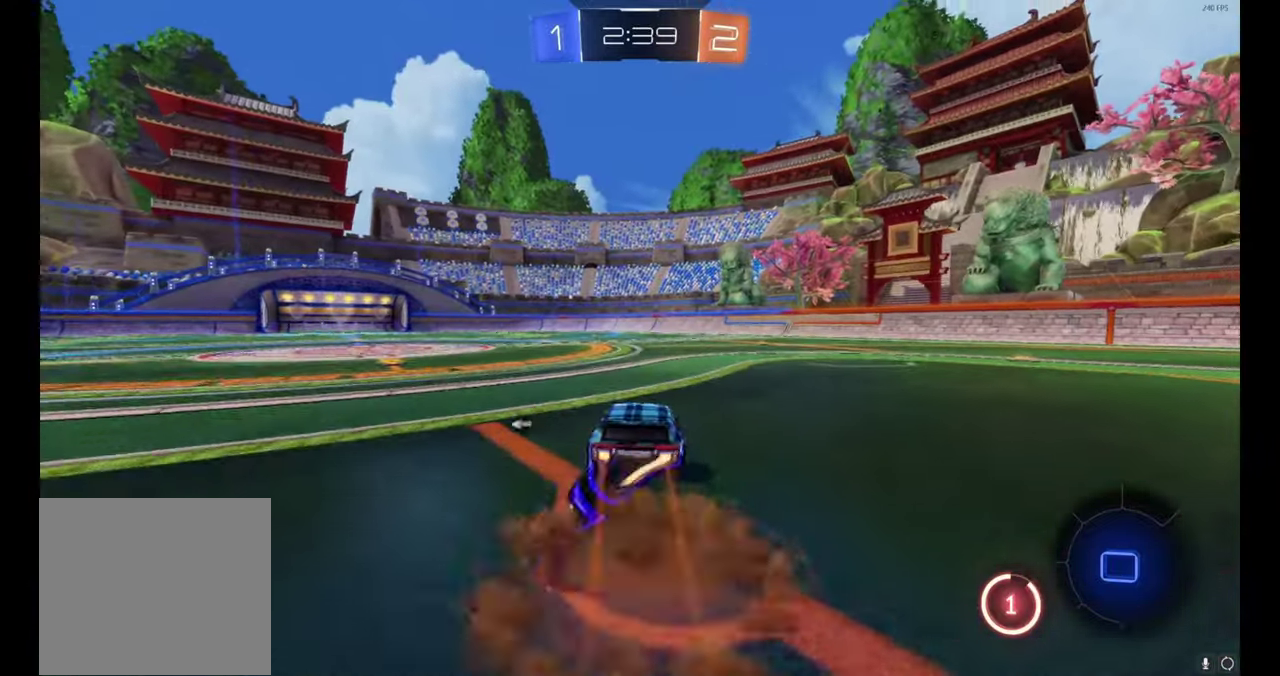
{"buttons": ["B", "R2"], "left_stick": "down-right", "right_stick": "center", "events": [[33, "left_stick", "up"], [133, "left_stick", "down"], [216, "A", "up"], [283, "Y", "down"], [400, "Y", "up"], [400, "left_stick", "down-right"]]}
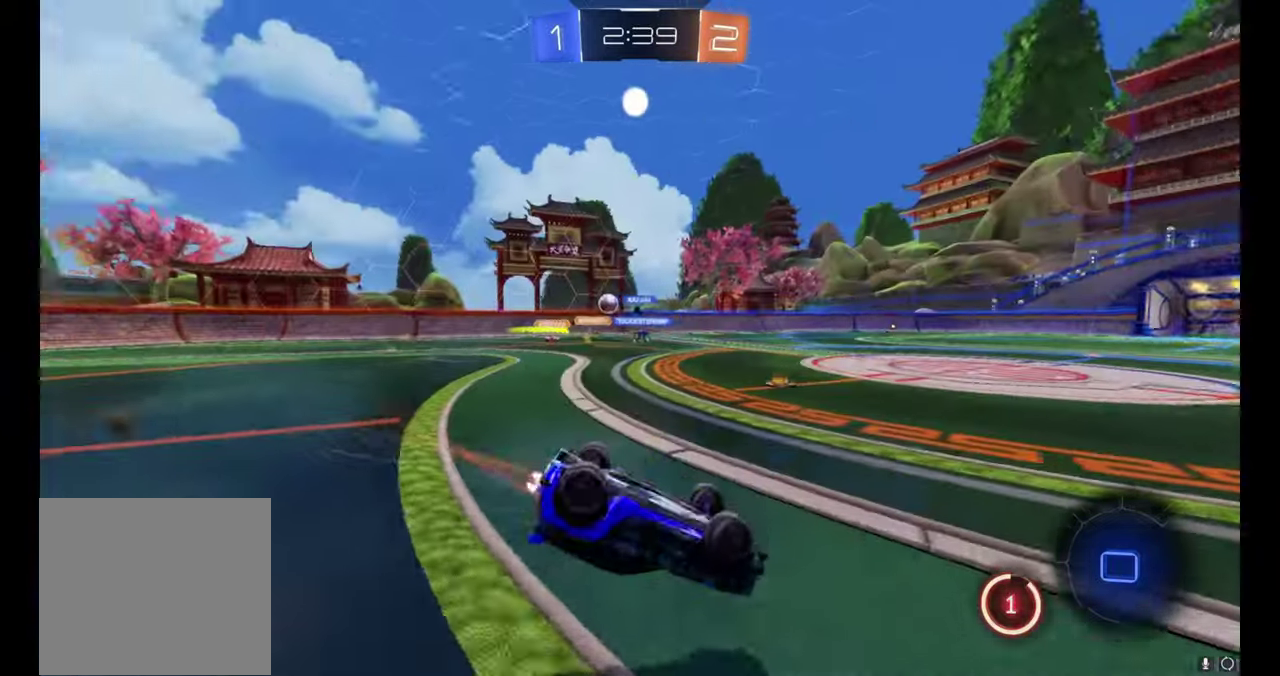
{"buttons": ["B", "Y", "R2"], "left_stick": "center", "right_stick": "center", "events": [[100, "left_stick", "down"], [316, "left_stick", "down-right"], [466, "left_stick", "center"], [483, "Y", "down"]]}
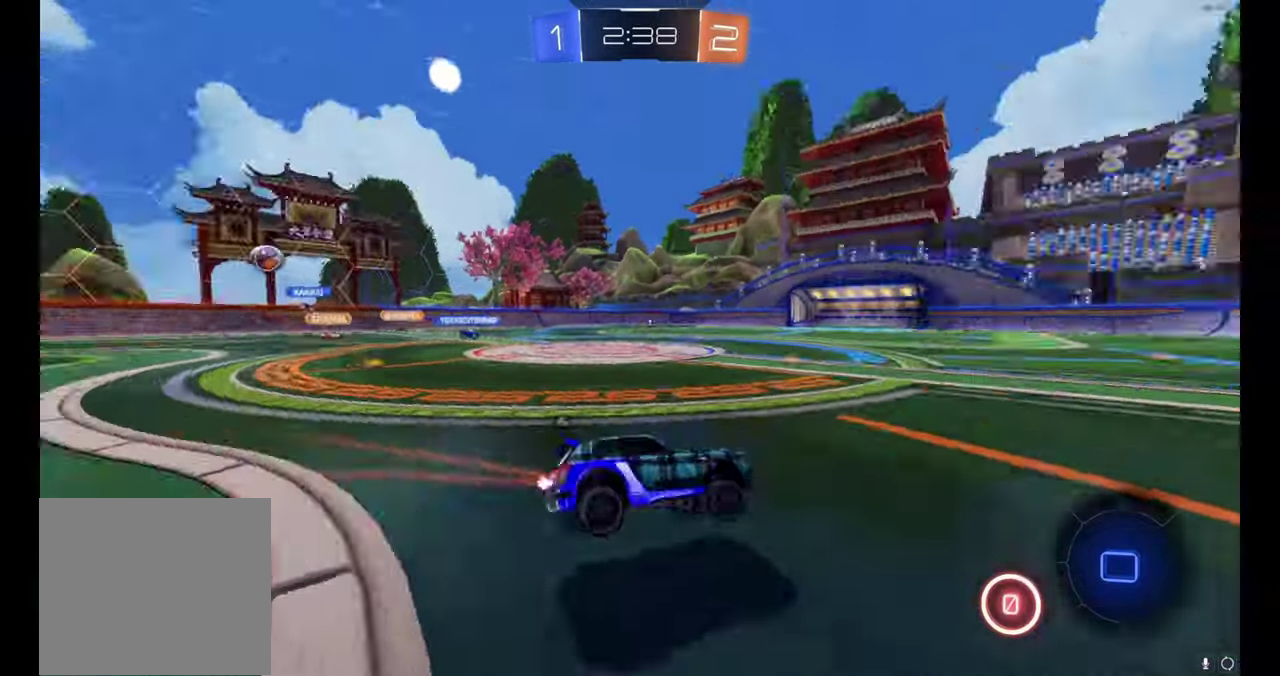
{"buttons": ["A", "R2"], "left_stick": "up", "right_stick": "center", "events": [[100, "B", "up"], [100, "Y", "up"], [183, "left_stick", "left"], [266, "left_stick", "center"], [300, "A", "down"], [350, "left_stick", "up"], [383, "A", "up"], [433, "A", "down"]]}
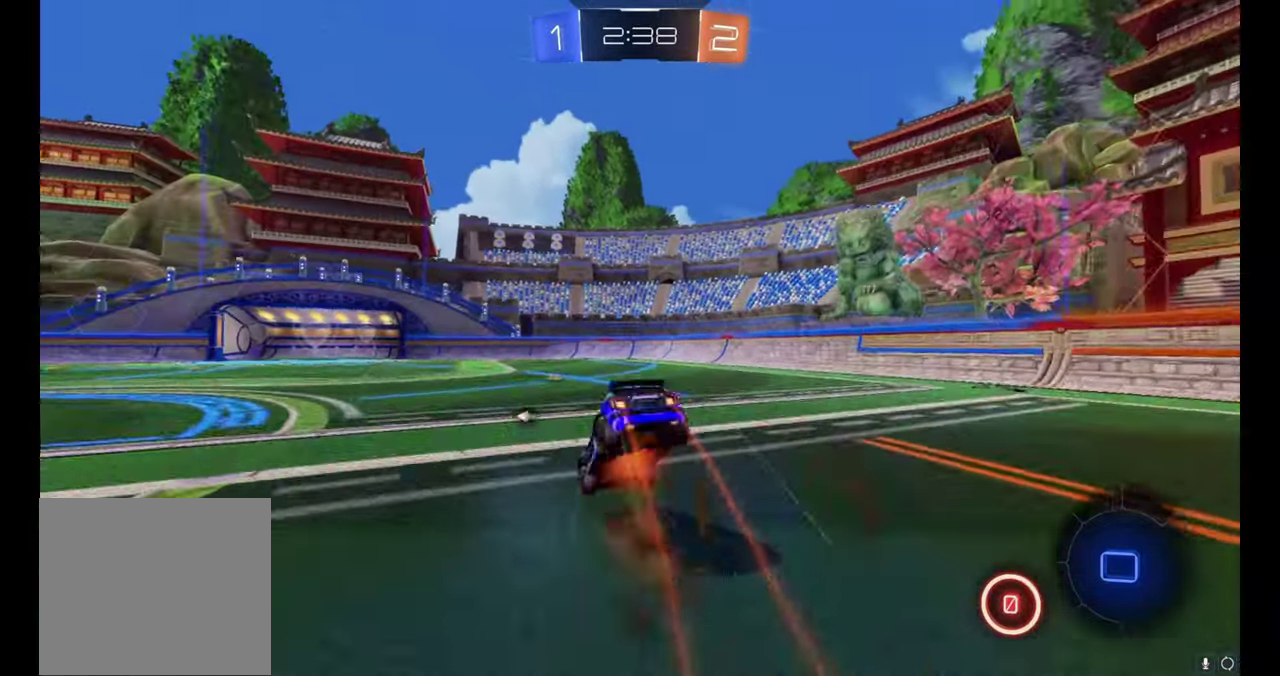
{"buttons": ["R2"], "left_stick": "center", "right_stick": "center", "events": [[50, "A", "up"], [83, "left_stick", "center"], [200, "Y", "down"], [300, "Y", "up"]]}
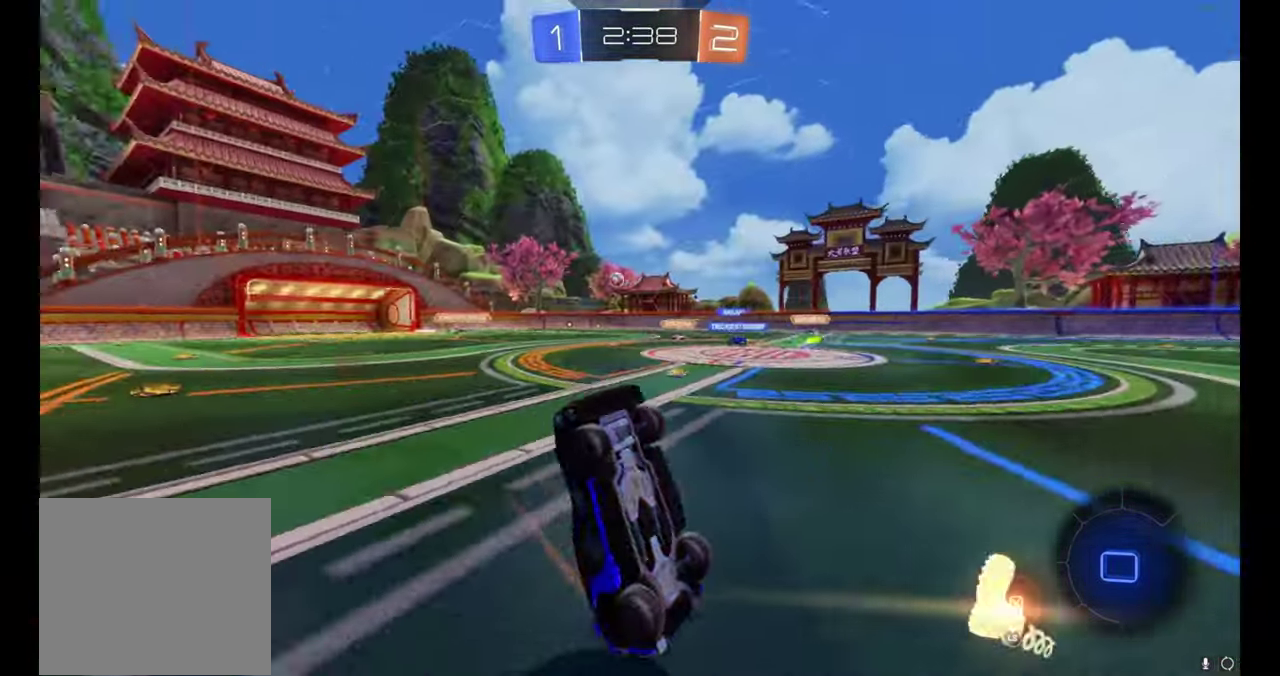
{"buttons": ["R2"], "left_stick": "center", "right_stick": "center", "events": [[383, "Y", "down"], [483, "Y", "up"]]}
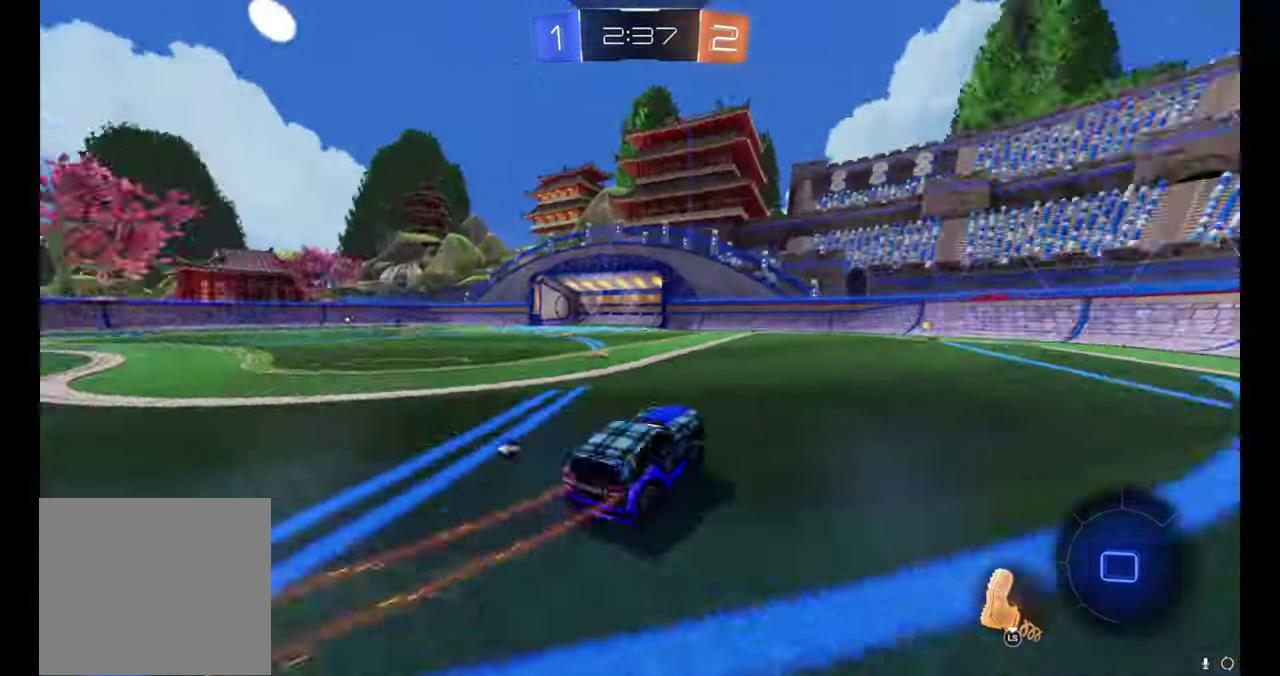
{"buttons": ["Y", "R2"], "left_stick": "center", "right_stick": "center", "events": [[16, "left_stick", "right"], [100, "left_stick", "center"], [467, "Y", "down"]]}
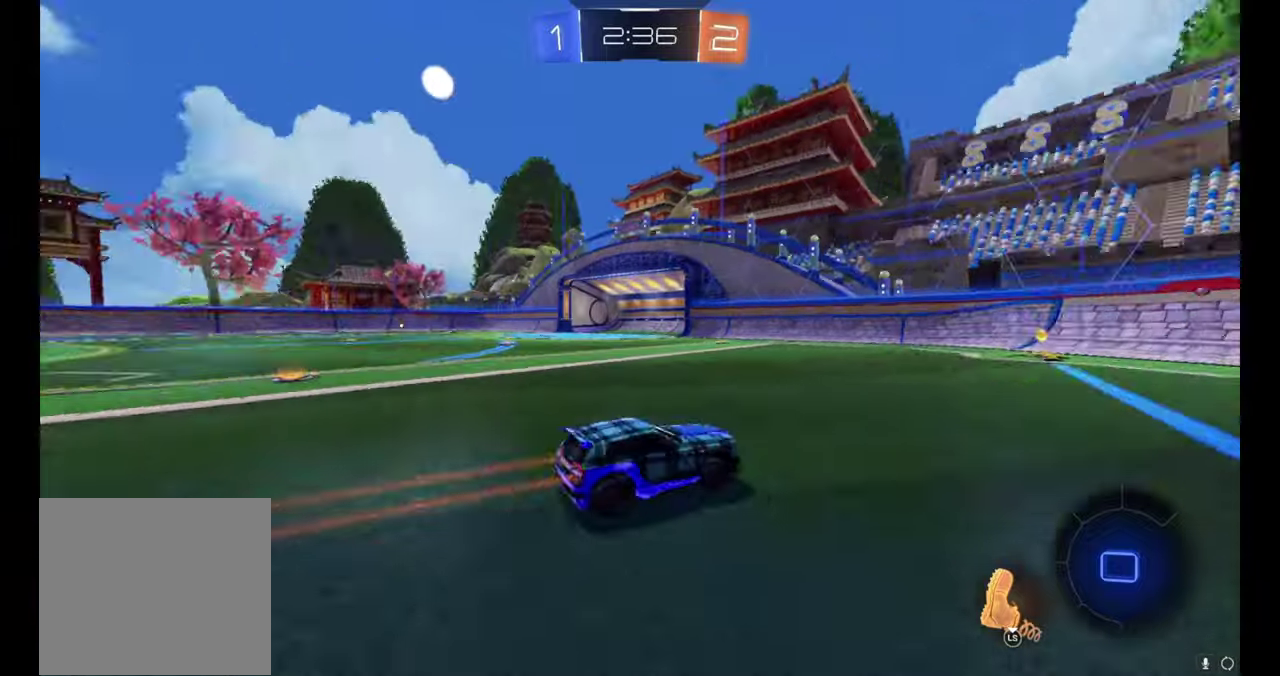
{"buttons": ["R2"], "left_stick": "center", "right_stick": "center", "events": [[33, "Y", "up"], [133, "left_stick", "up-left"], [267, "left_stick", "center"]]}
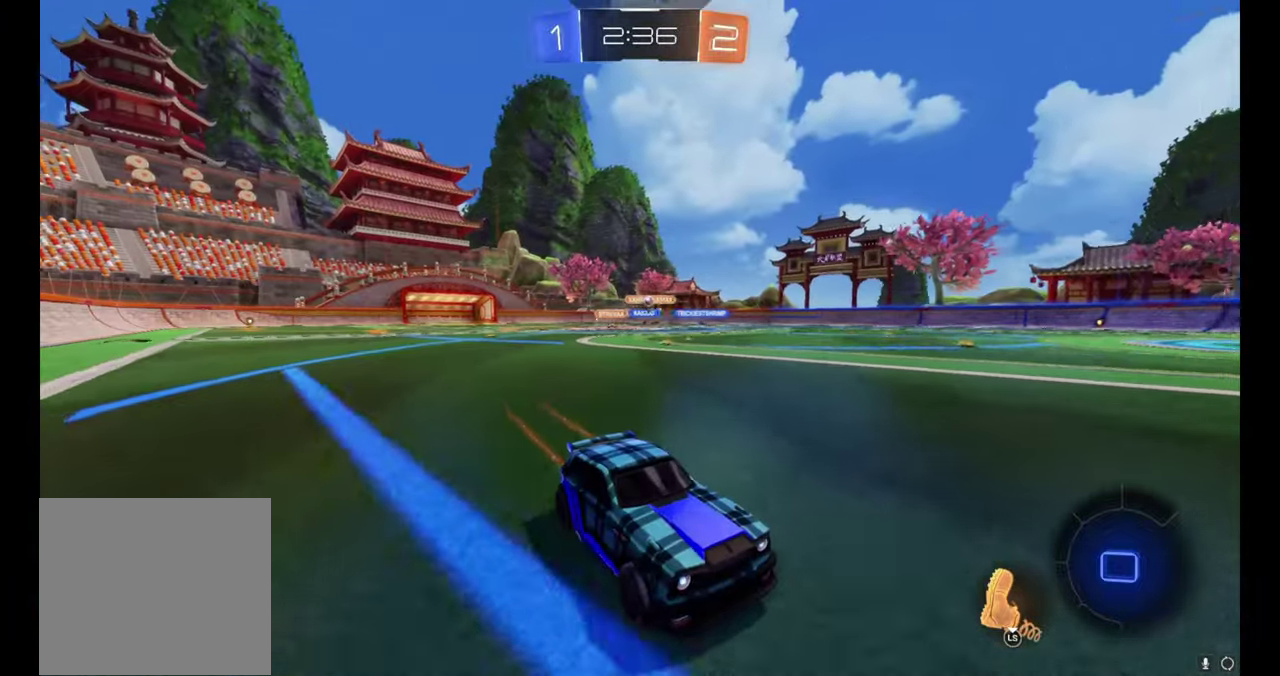
{"buttons": ["R2"], "left_stick": "up-left", "right_stick": "center", "events": [[17, "left_stick", "up-left"], [133, "left_stick", "left"], [300, "left_stick", "up-left"]]}
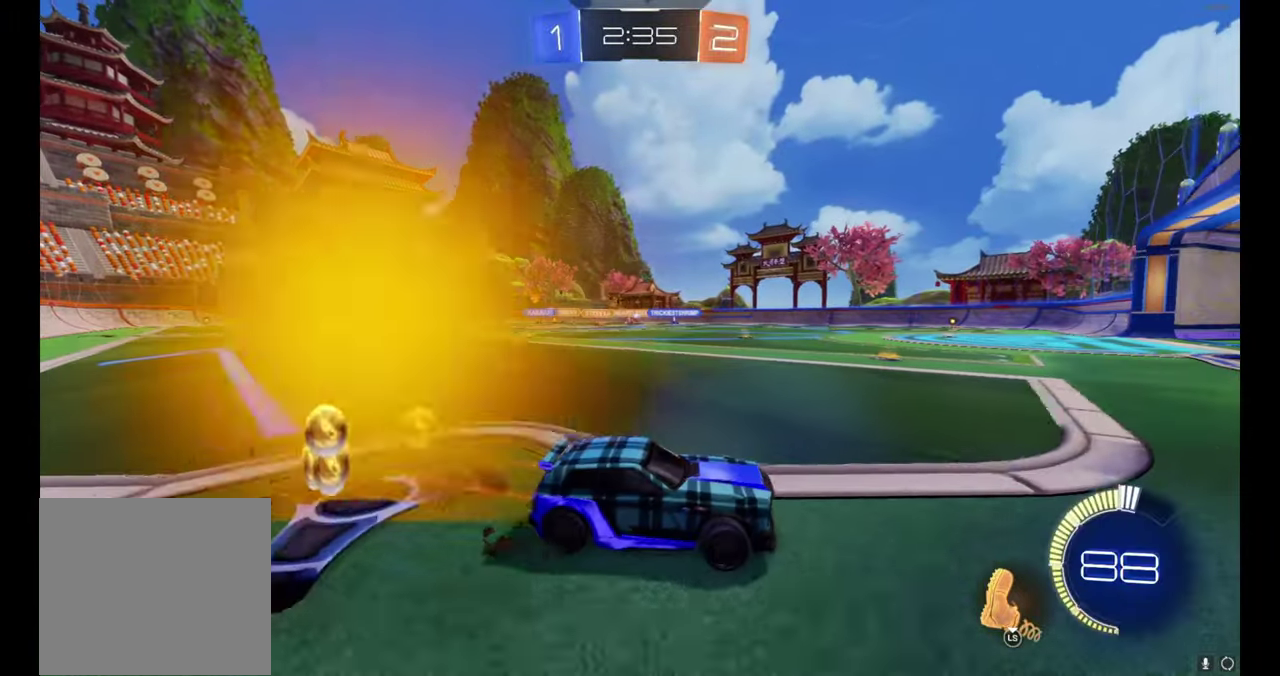
{"buttons": ["B", "R2"], "left_stick": "up-left", "right_stick": "center", "events": [[483, "B", "down"]]}
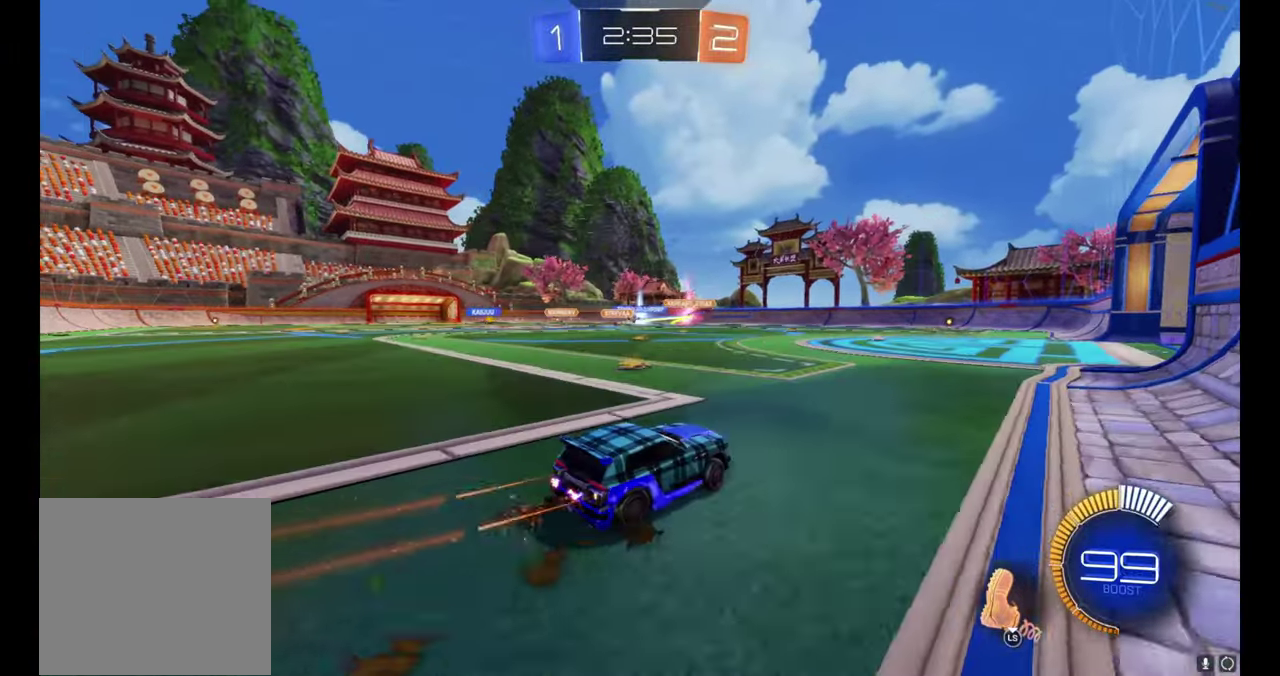
{"buttons": ["B", "R2"], "left_stick": "center", "right_stick": "center", "events": [[133, "left_stick", "center"], [233, "left_stick", "up-left"], [433, "left_stick", "center"]]}
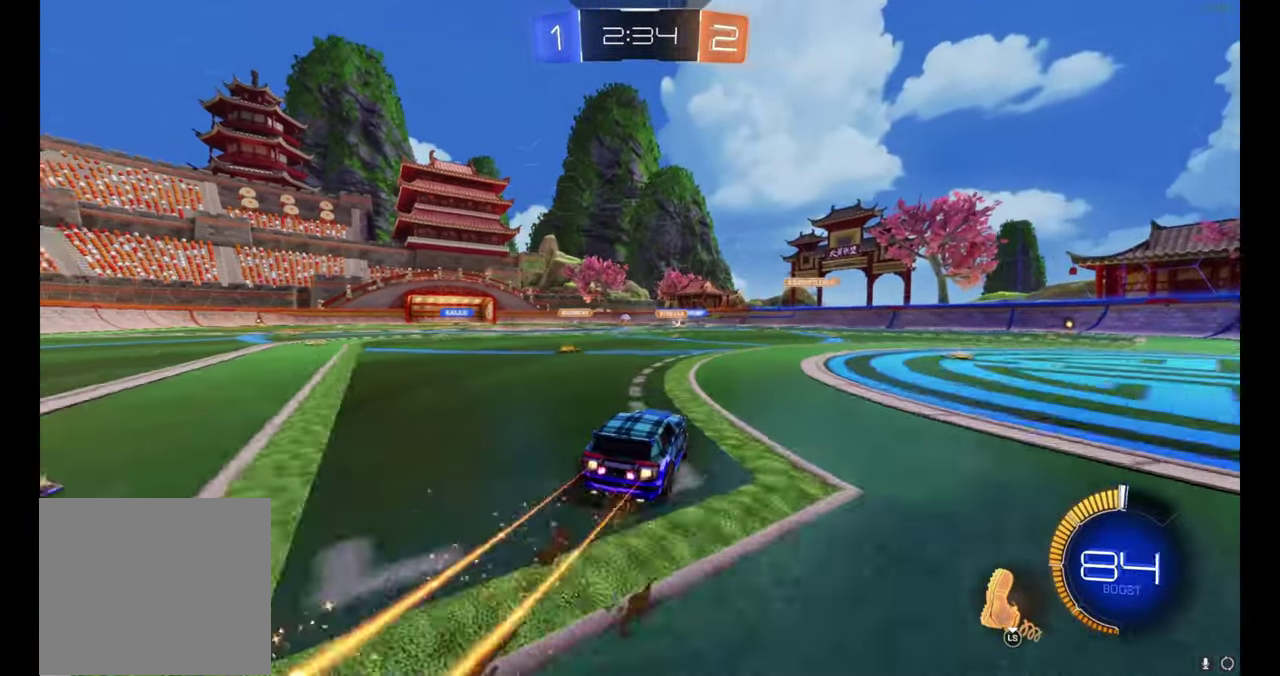
{"buttons": ["R2"], "left_stick": "center", "right_stick": "center", "events": [[33, "left_stick", "up-left"], [183, "B", "up"], [217, "left_stick", "center"]]}
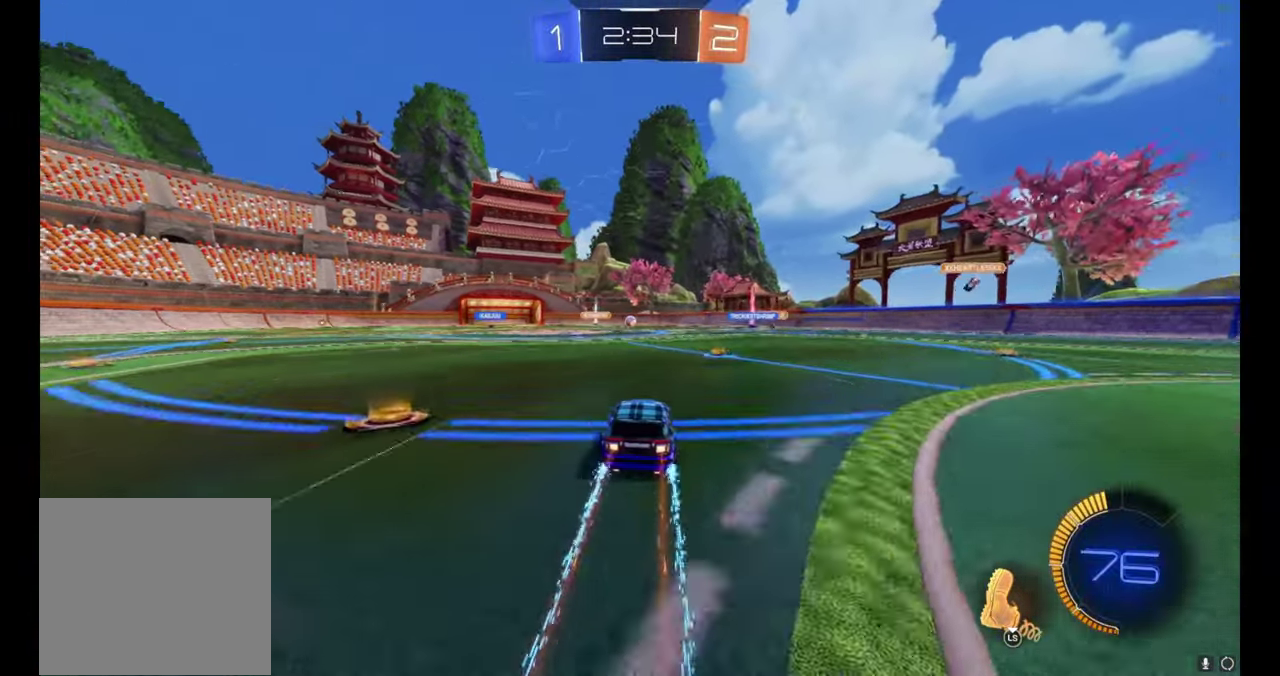
{"buttons": ["R2"], "left_stick": "center", "right_stick": "center", "events": [[117, "left_stick", "up-left"], [233, "left_stick", "center"]]}
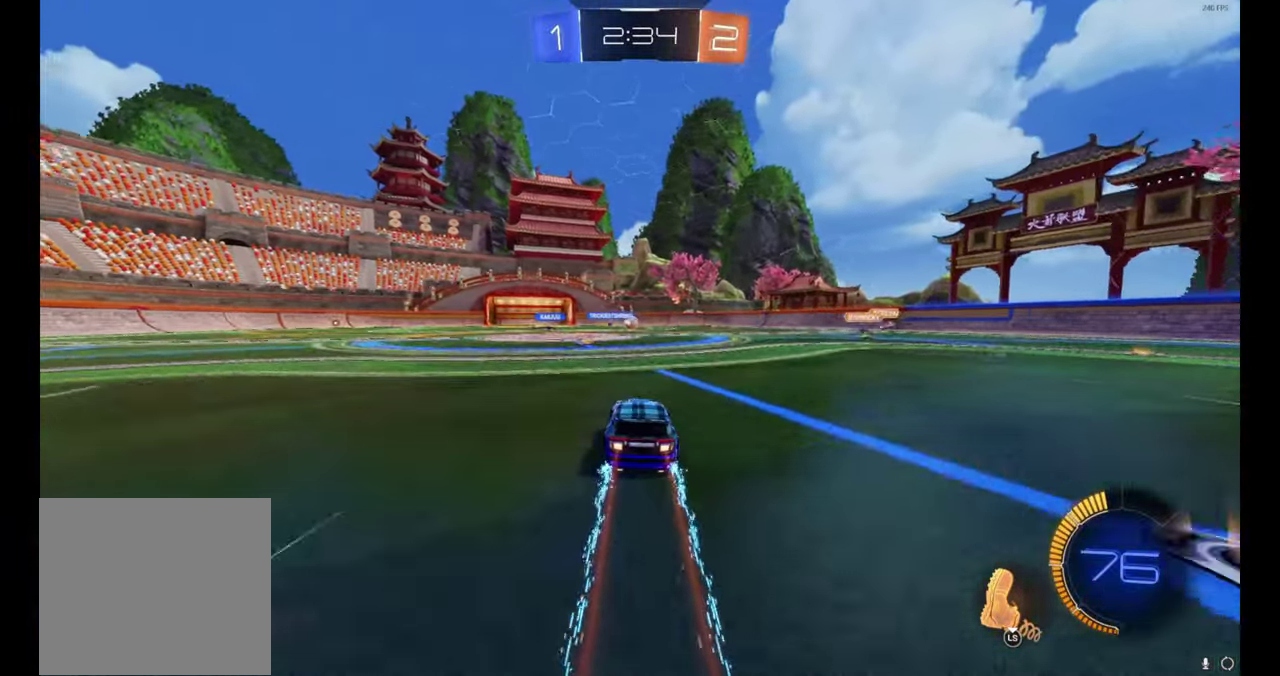
{"buttons": ["R2"], "left_stick": "center", "right_stick": "center", "events": [[167, "left_stick", "up-left"], [233, "left_stick", "center"]]}
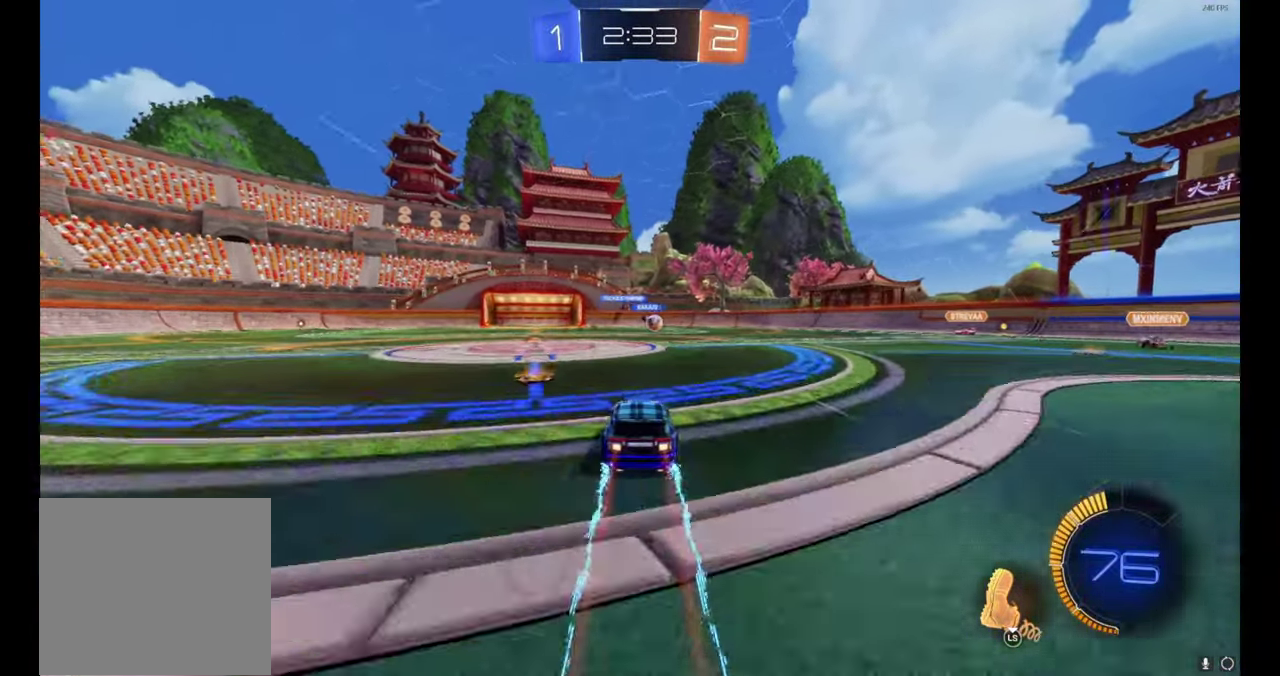
{"buttons": ["R2"], "left_stick": "center", "right_stick": "center", "events": [[83, "left_stick", "right"], [267, "left_stick", "center"]]}
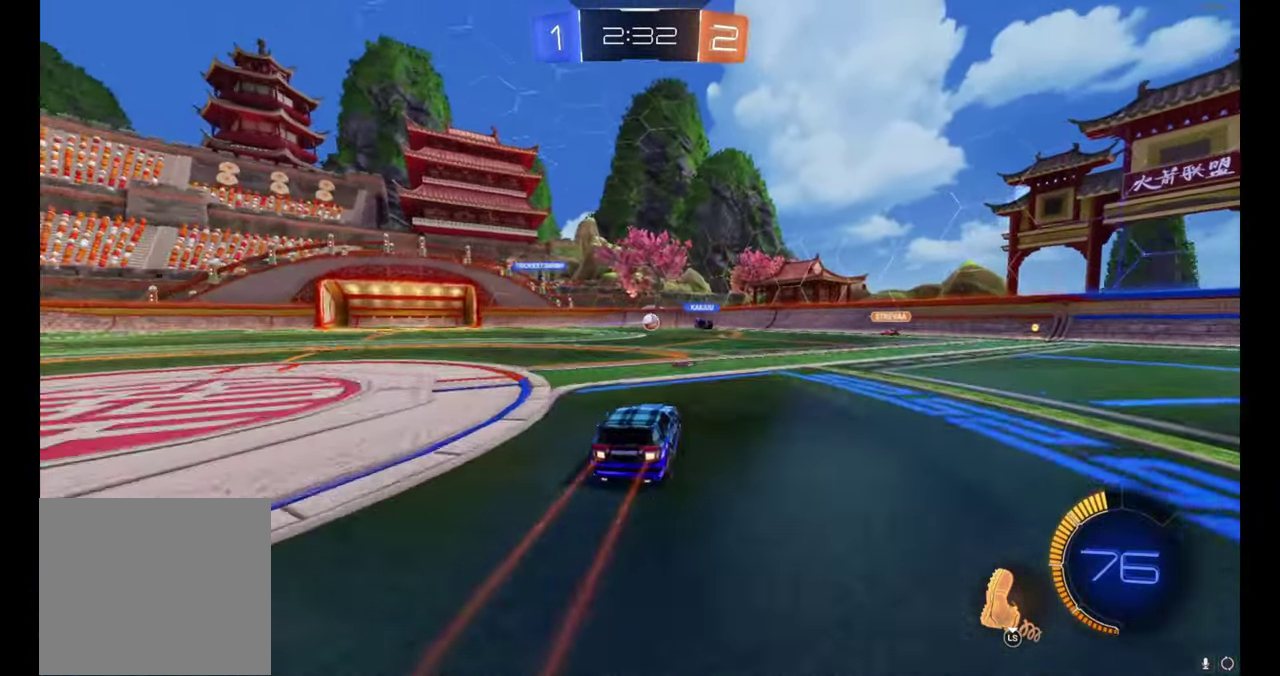
{"buttons": ["R2"], "left_stick": "right", "right_stick": "center", "events": [[100, "left_stick", "up-right"], [167, "left_stick", "center"], [283, "left_stick", "right"]]}
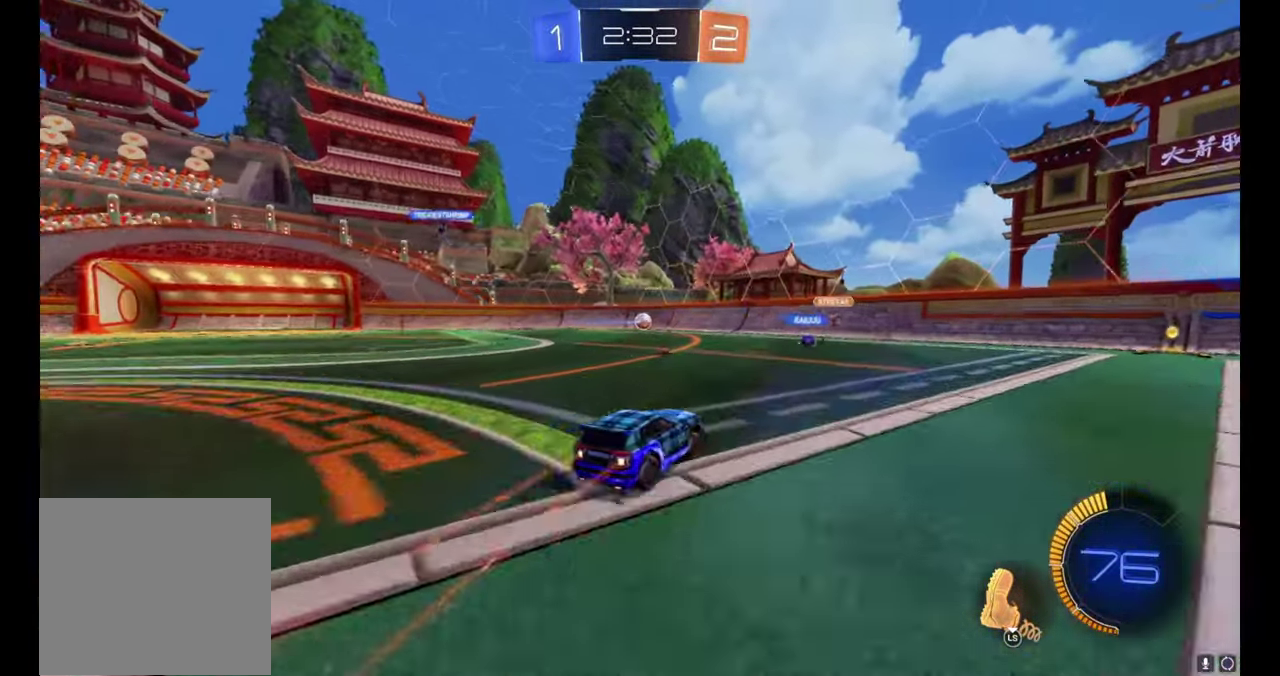
{"buttons": ["R2"], "left_stick": "up-left", "right_stick": "center", "events": [[133, "left_stick", "center"], [400, "left_stick", "up-left"]]}
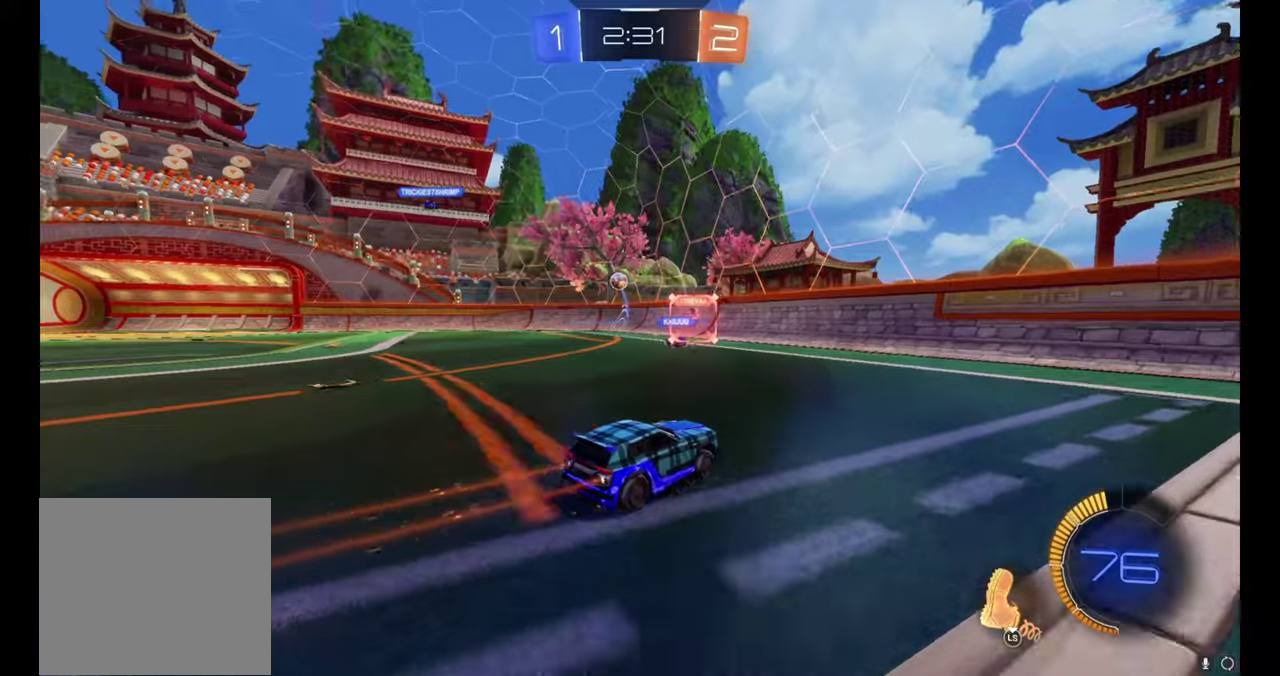
{"buttons": ["R2"], "left_stick": "up-left", "right_stick": "center", "events": [[17, "left_stick", "center"], [184, "left_stick", "left"], [250, "left_stick", "up-left"], [334, "left_stick", "center"], [500, "left_stick", "up-left"]]}
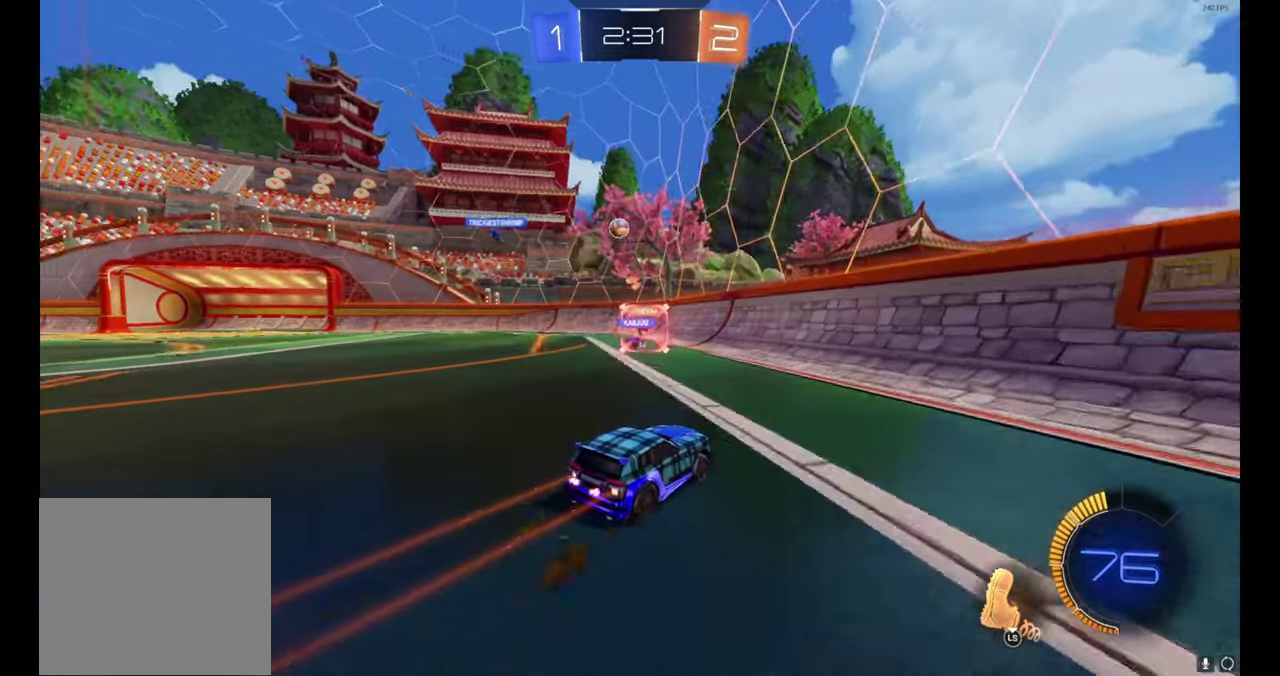
{"buttons": ["R2"], "left_stick": "up-left", "right_stick": "center", "events": []}
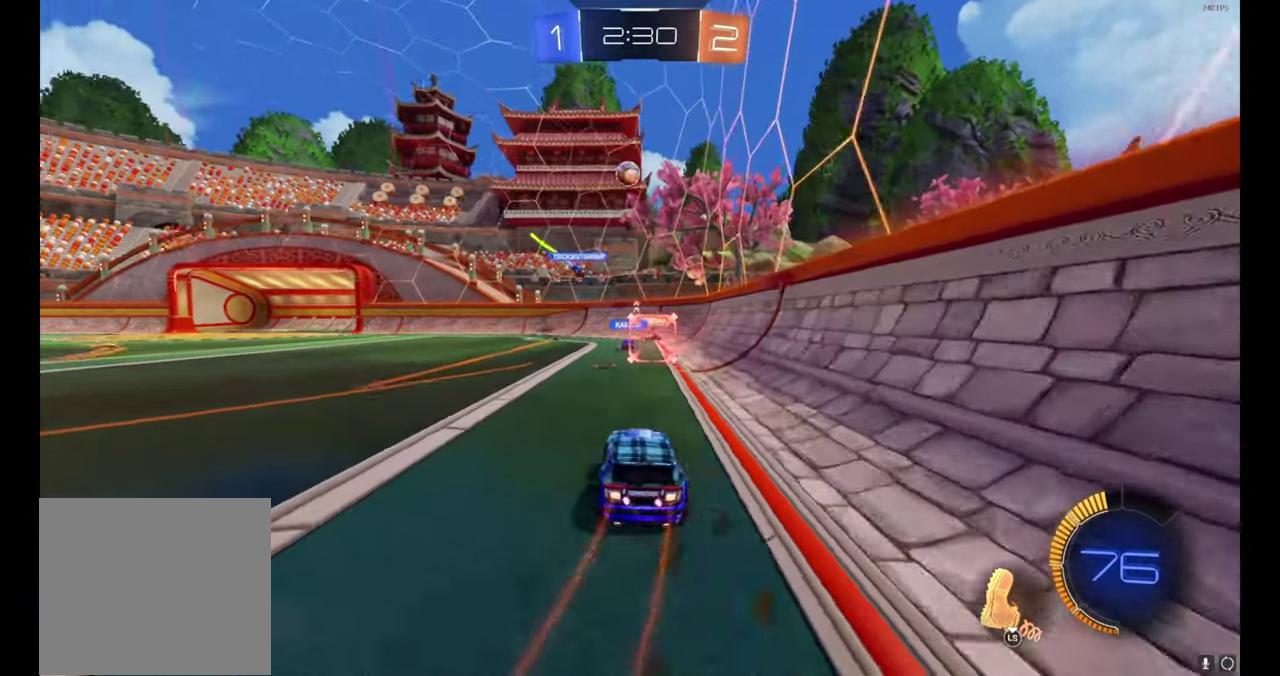
{"buttons": ["R2"], "left_stick": "left", "right_stick": "center", "events": [[150, "left_stick", "left"]]}
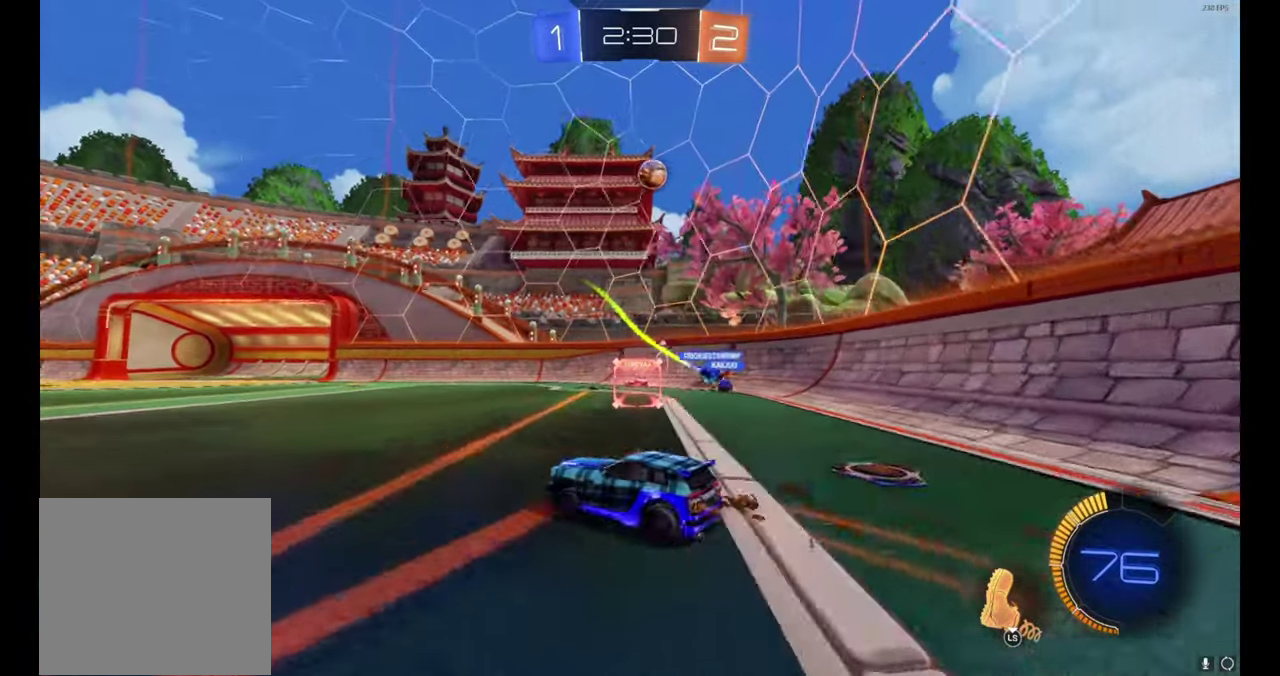
{"buttons": ["R2"], "left_stick": "center", "right_stick": "center", "events": [[117, "R2", "up"], [134, "L2", "down"], [284, "L2", "up"], [300, "R2", "down"], [434, "left_stick", "center"]]}
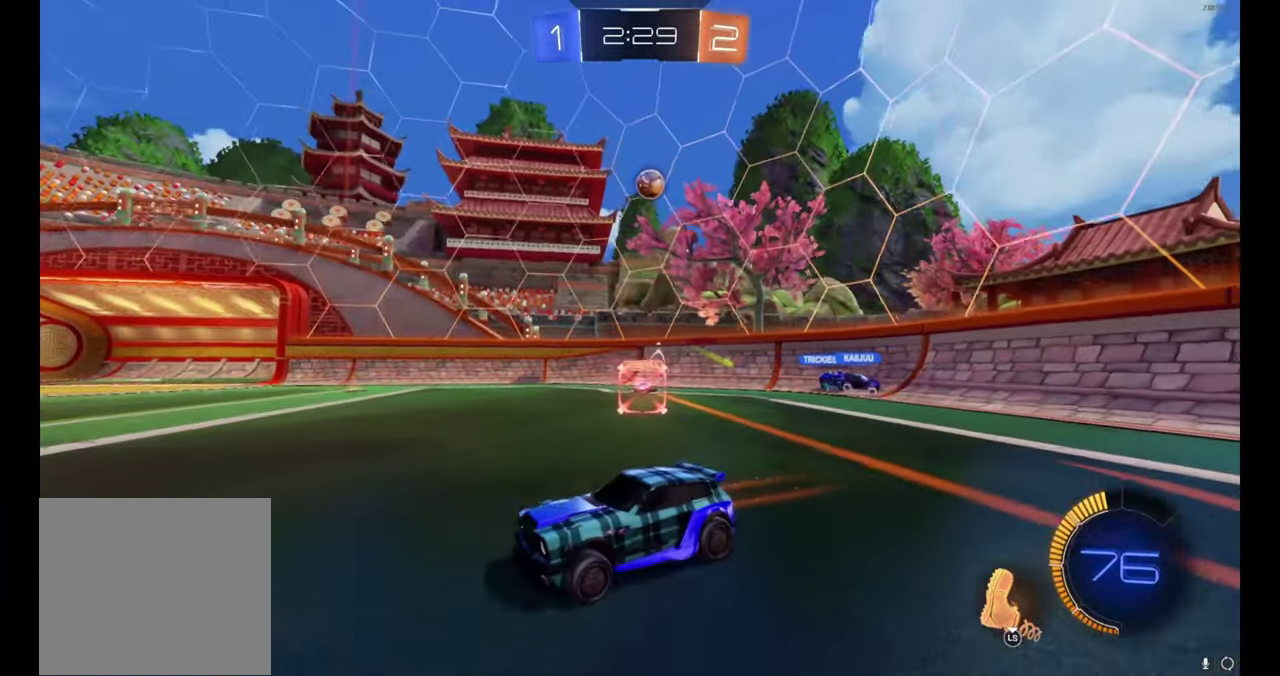
{"buttons": ["R2"], "left_stick": "right", "right_stick": "center", "events": [[100, "left_stick", "left"], [284, "left_stick", "center"], [417, "left_stick", "right"]]}
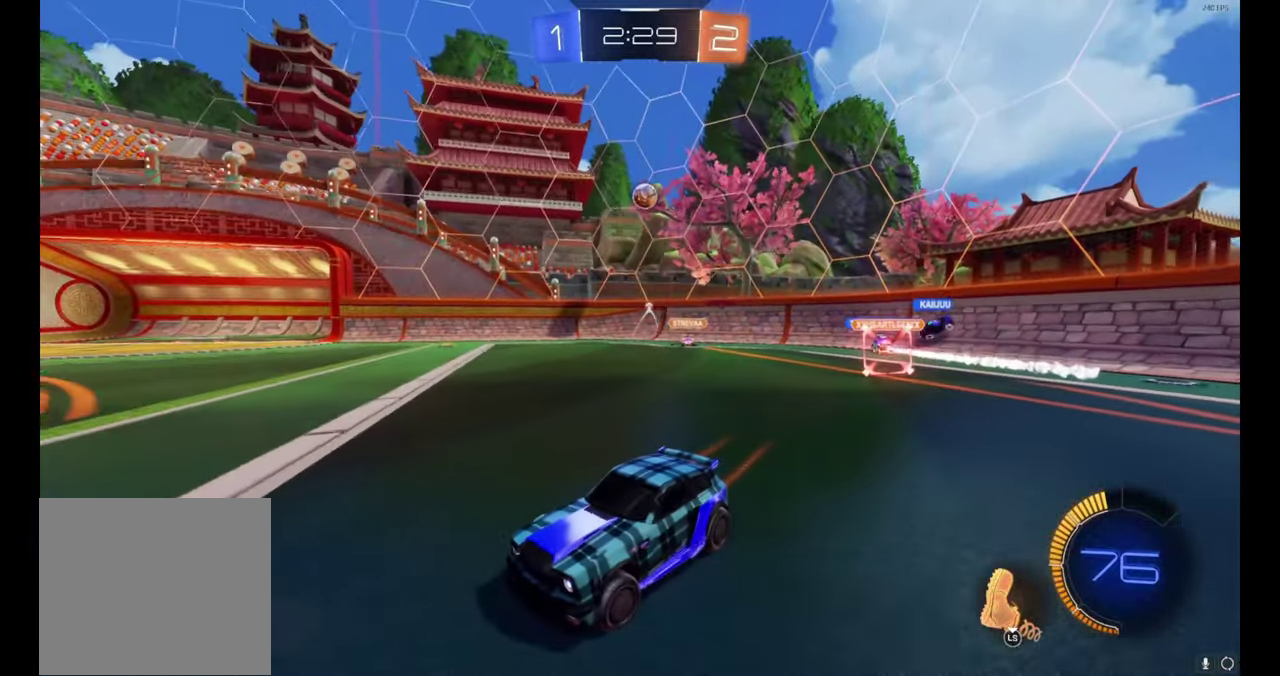
{"buttons": ["R2"], "left_stick": "right", "right_stick": "center", "events": [[100, "left_stick", "center"], [200, "left_stick", "right"]]}
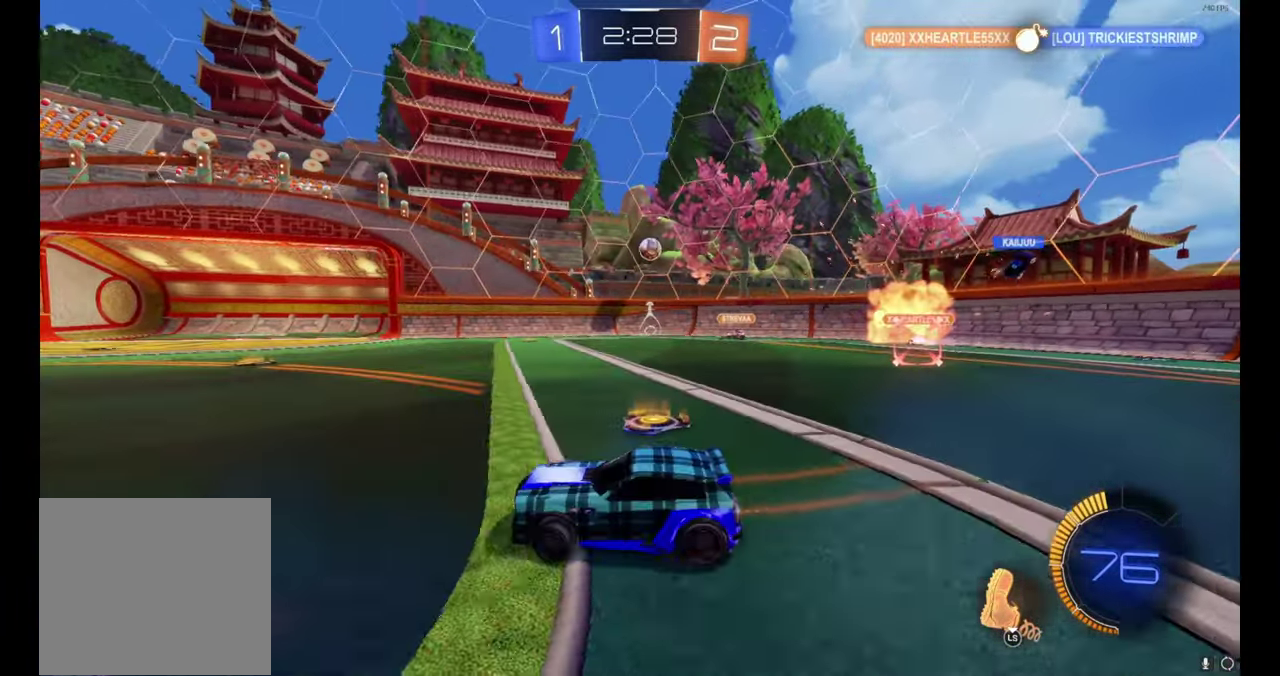
{"buttons": ["R2"], "left_stick": "right", "right_stick": "center", "events": [[167, "R2", "up"], [200, "L2", "down"], [400, "L2", "up"], [450, "R2", "down"]]}